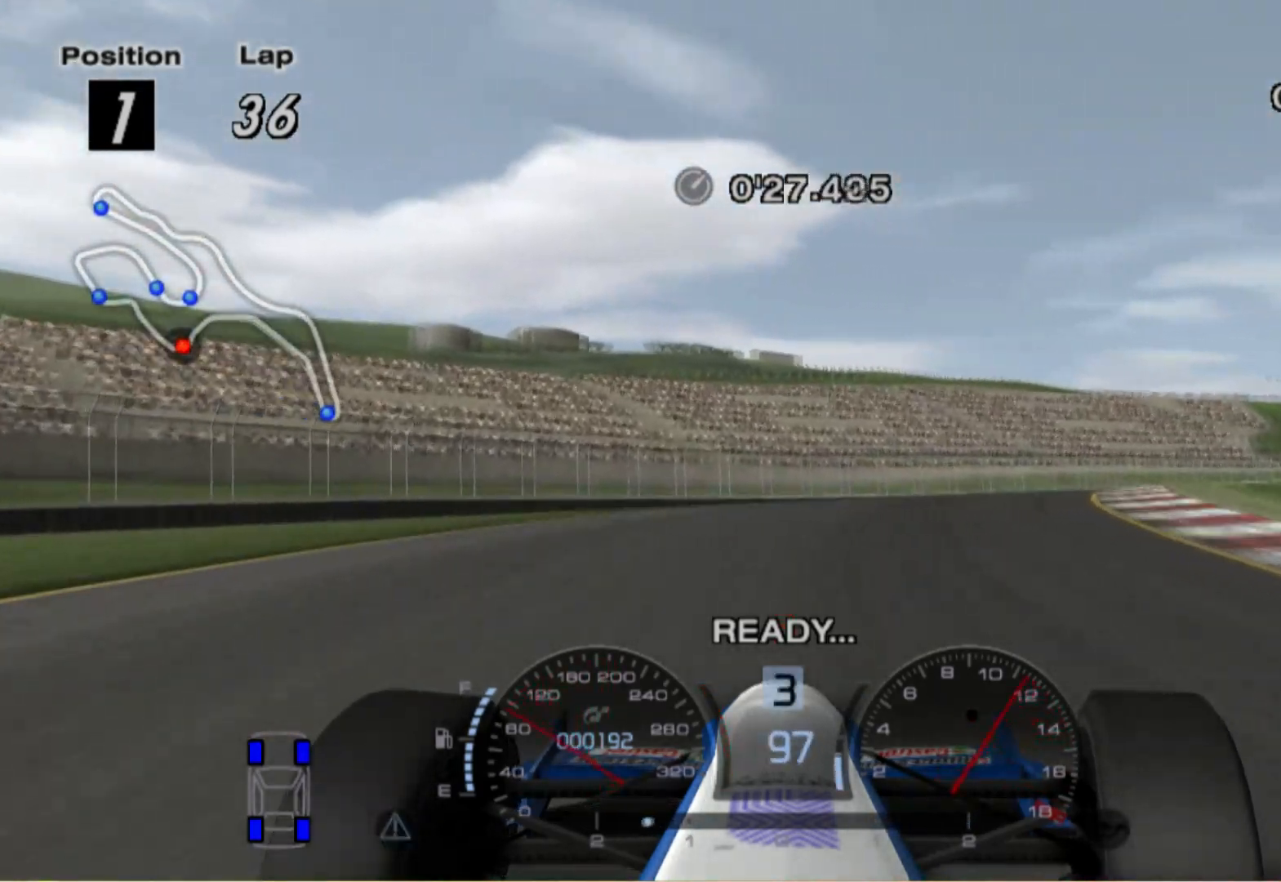
Gameplay with a controller (Xbox layout); each line is a JSON object with the inputs held at the frame after it. "events" lists button and stick changes between this image and that frame as [ms after this image, input, new state], when the widget could be followed in between. Not read: R2.
{"buttons": [], "left_stick": "right", "right_stick": "center", "events": []}
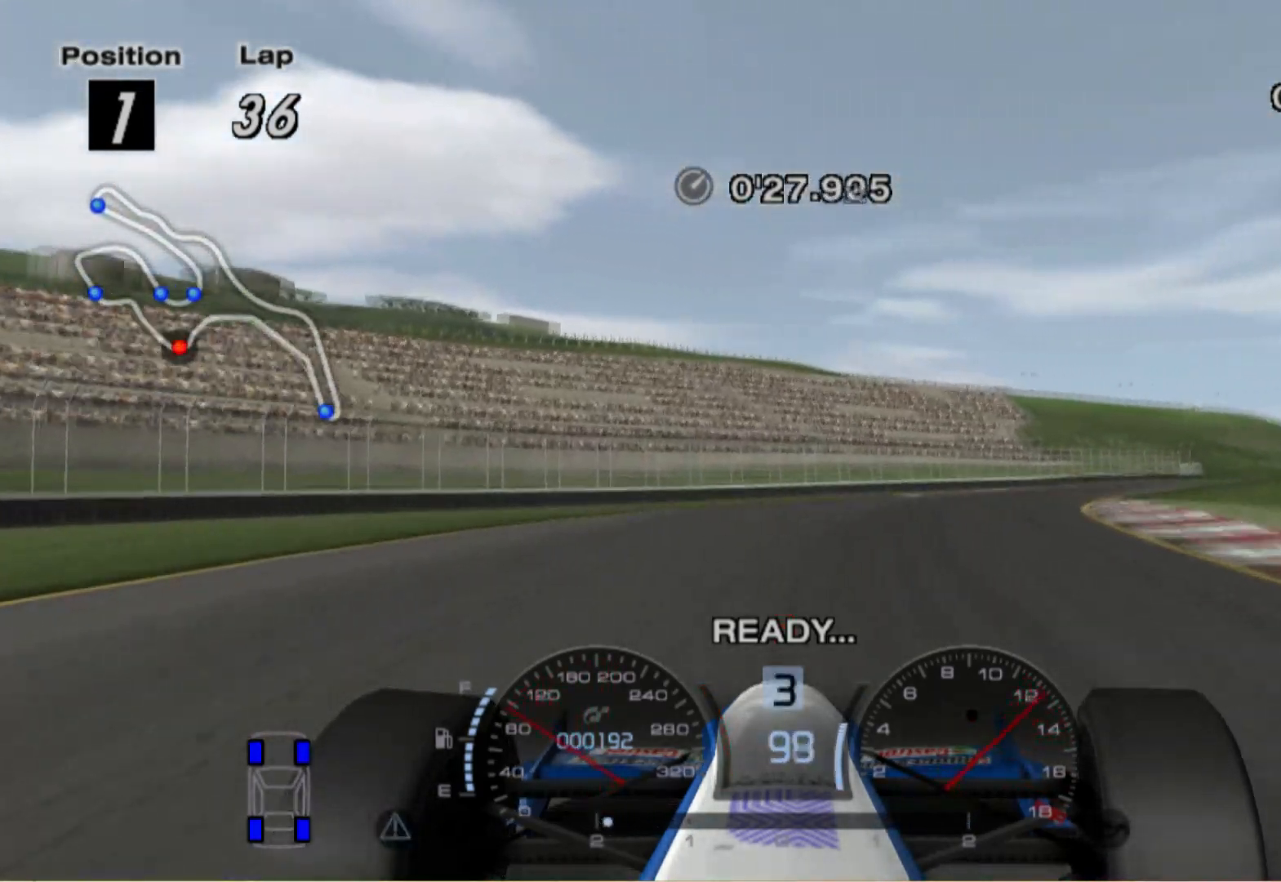
{"buttons": [], "left_stick": "center", "right_stick": "center", "events": [[380, "left_stick", "center"]]}
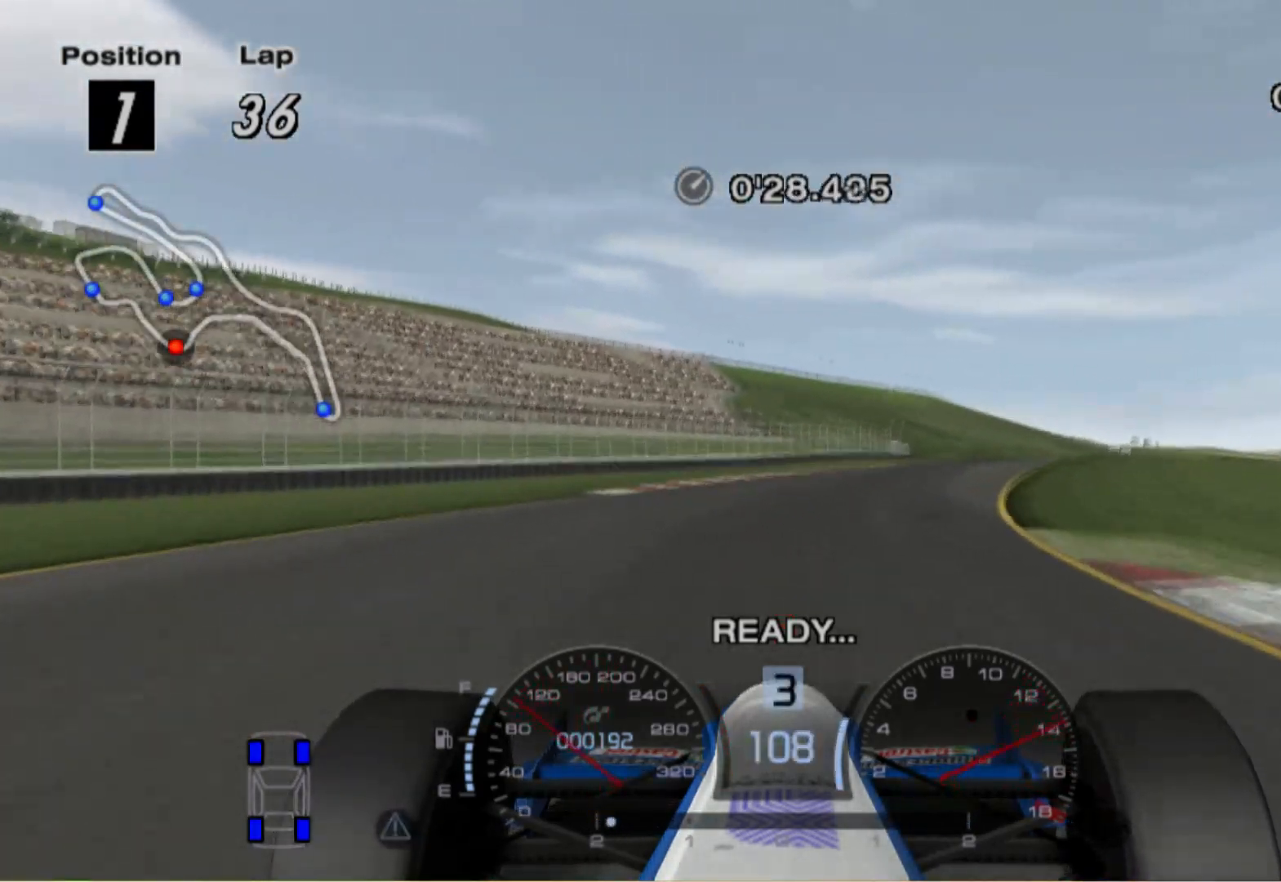
{"buttons": [], "left_stick": "center", "right_stick": "center", "events": [[20, "left_stick", "left"], [160, "left_stick", "center"]]}
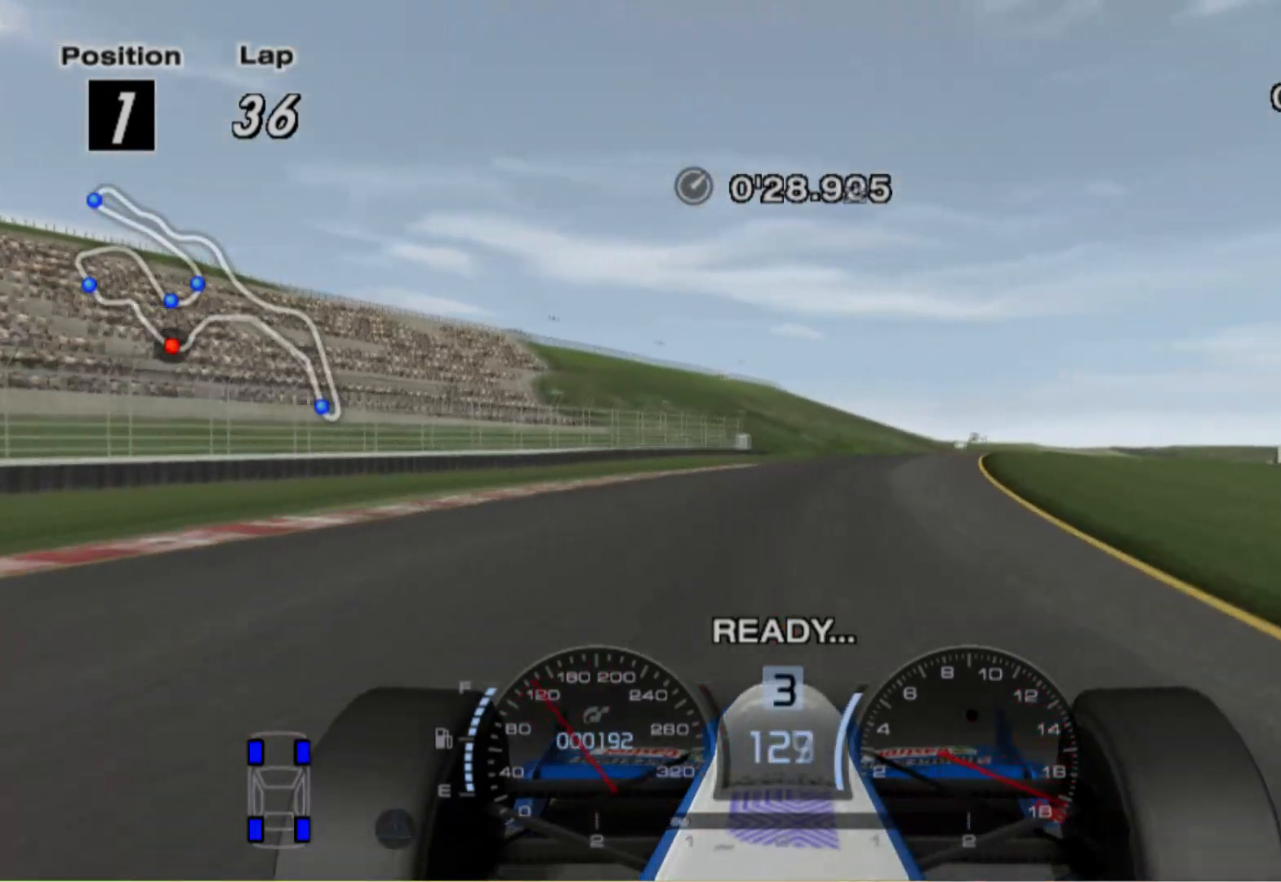
{"buttons": [], "left_stick": "center", "right_stick": "center", "events": [[20, "left_stick", "right"], [80, "A", "down"], [180, "A", "up"], [220, "left_stick", "center"]]}
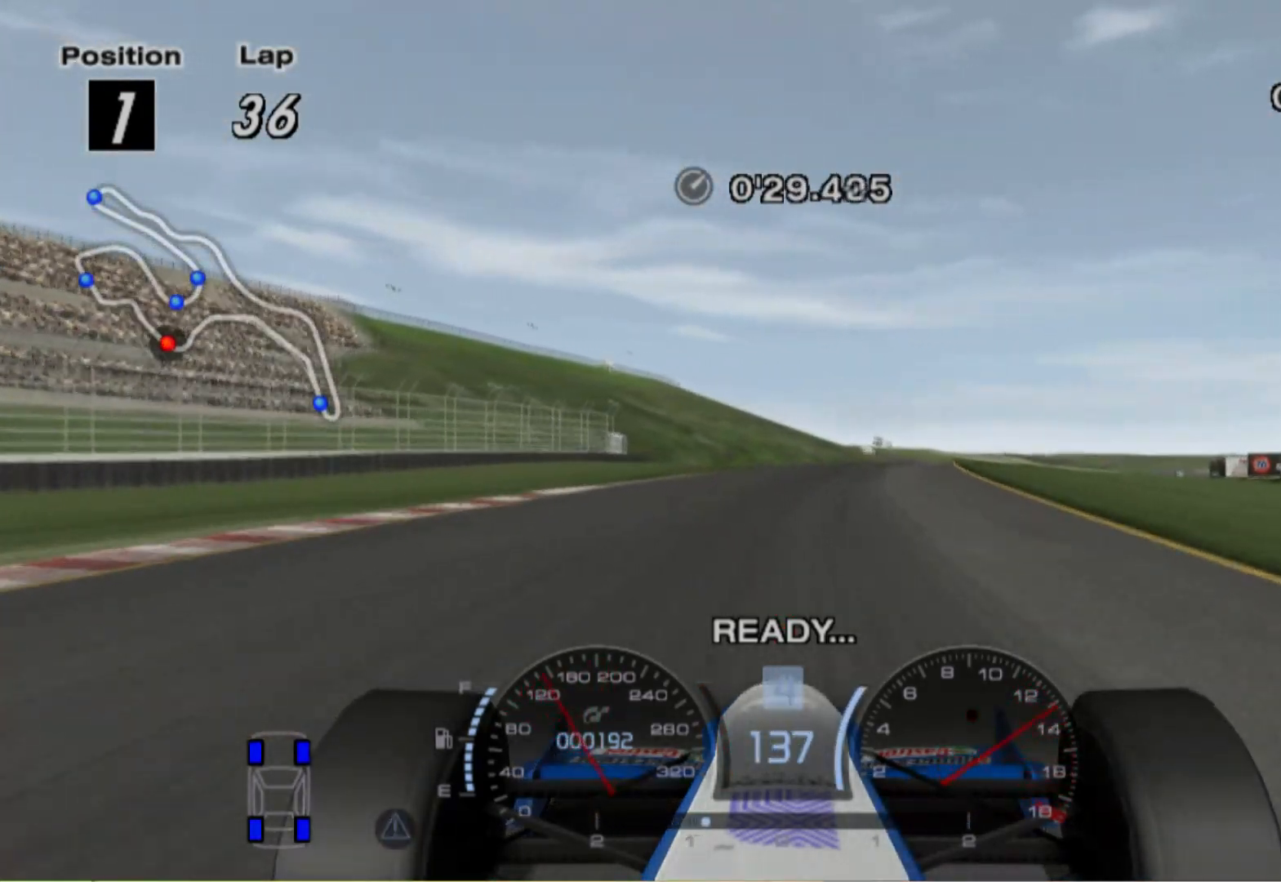
{"buttons": [], "left_stick": "center", "right_stick": "center", "events": []}
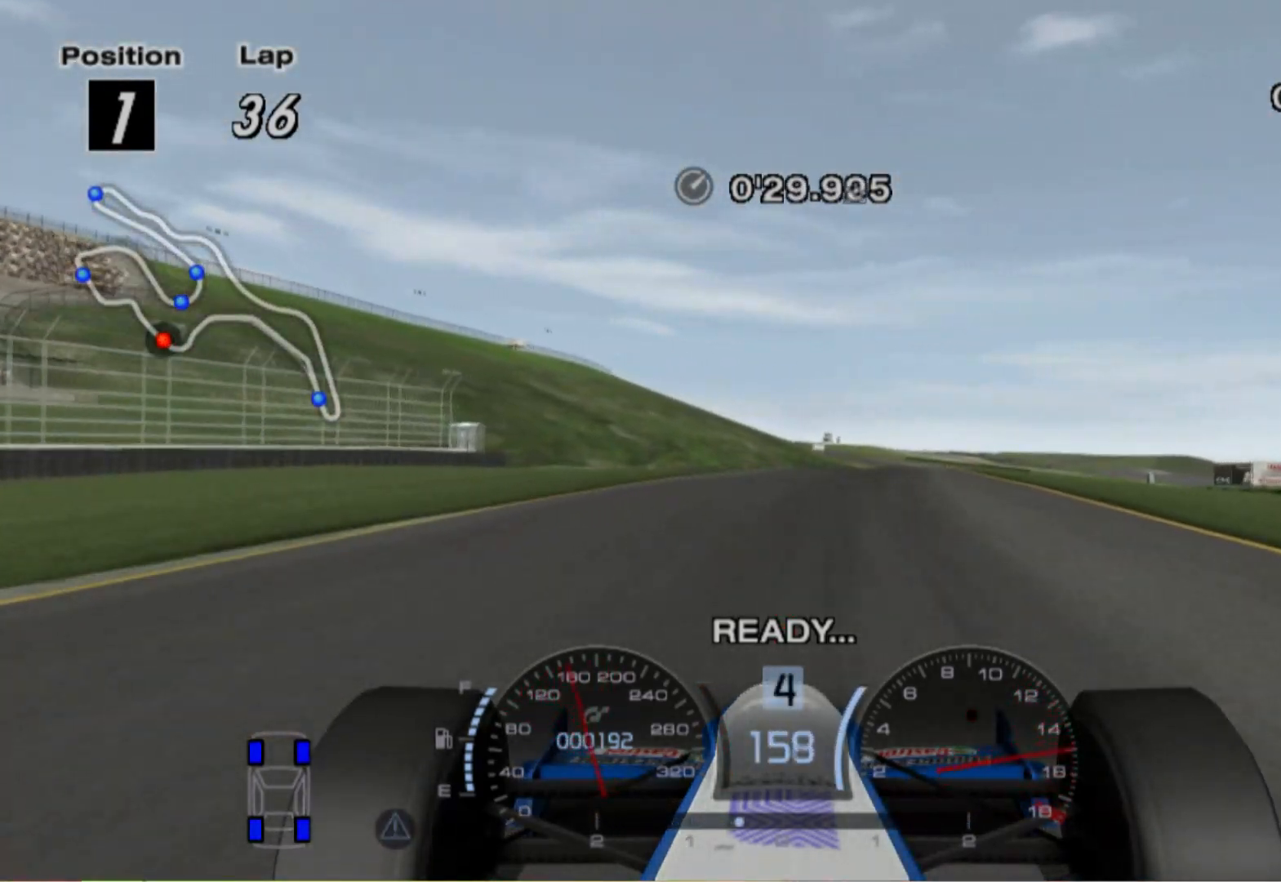
{"buttons": [], "left_stick": "right", "right_stick": "center", "events": [[20, "left_stick", "right"]]}
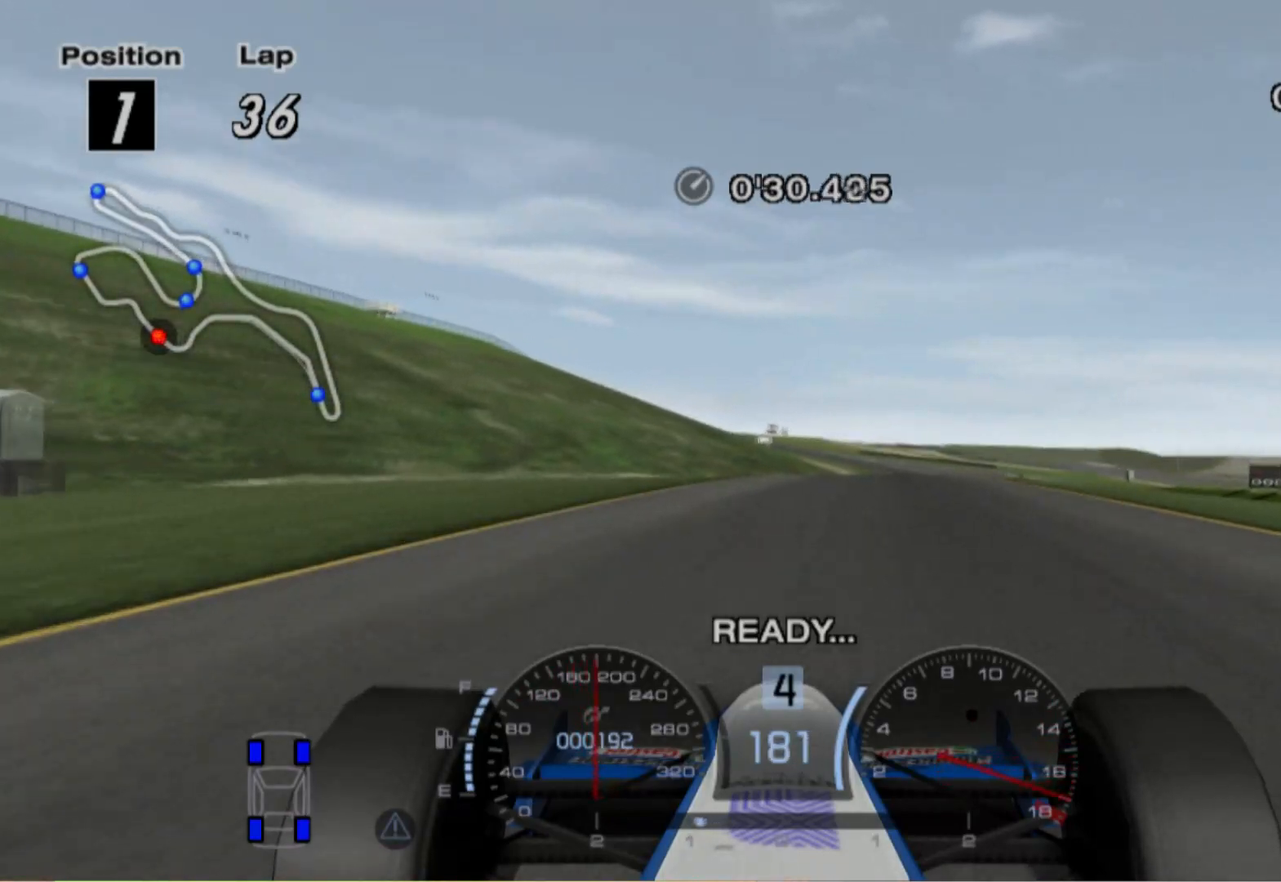
{"buttons": [], "left_stick": "center", "right_stick": "center", "events": [[140, "A", "down"], [260, "A", "up"], [360, "left_stick", "center"]]}
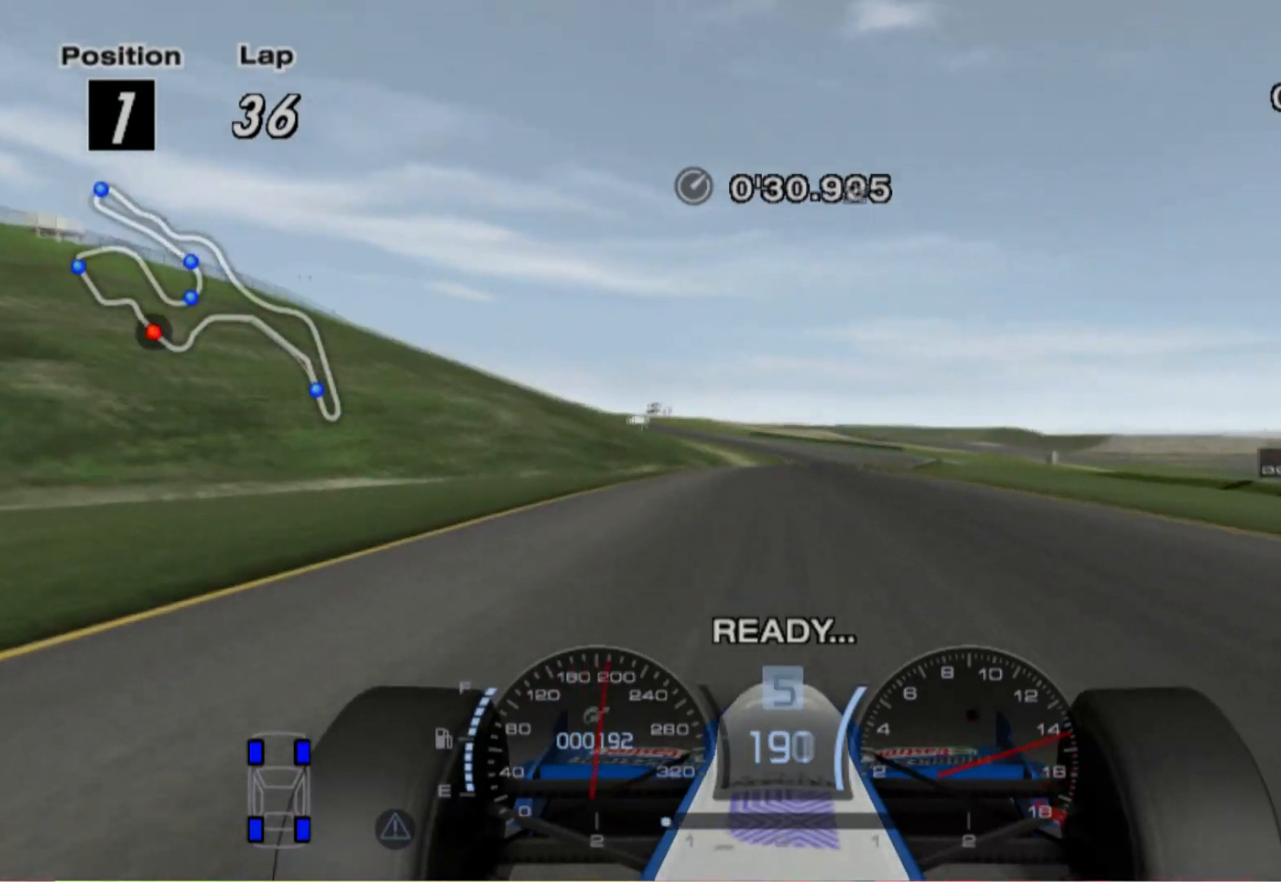
{"buttons": [], "left_stick": "right", "right_stick": "center", "events": [[120, "left_stick", "left"], [220, "left_stick", "center"], [440, "left_stick", "right"]]}
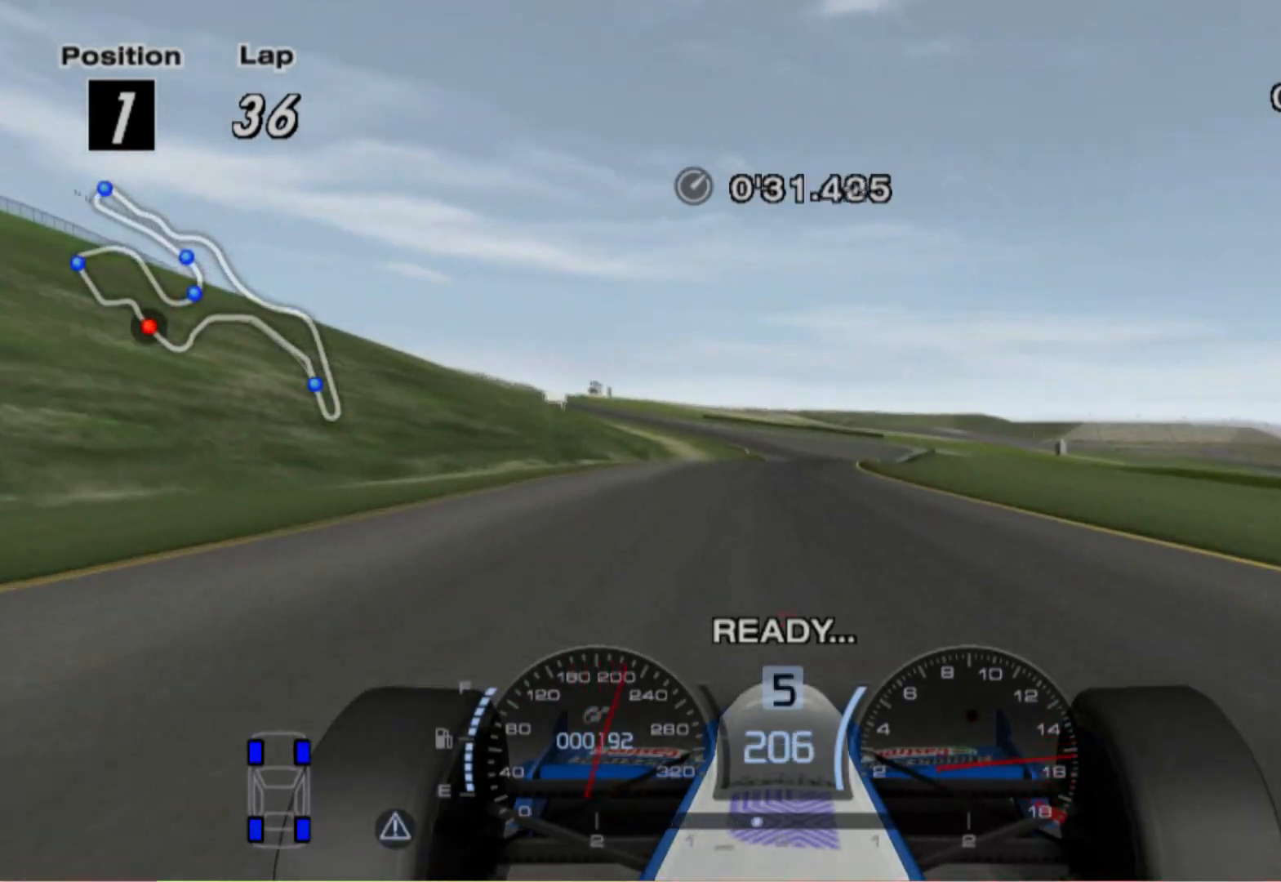
{"buttons": [], "left_stick": "right", "right_stick": "center", "events": [[180, "left_stick", "center"], [360, "left_stick", "right"]]}
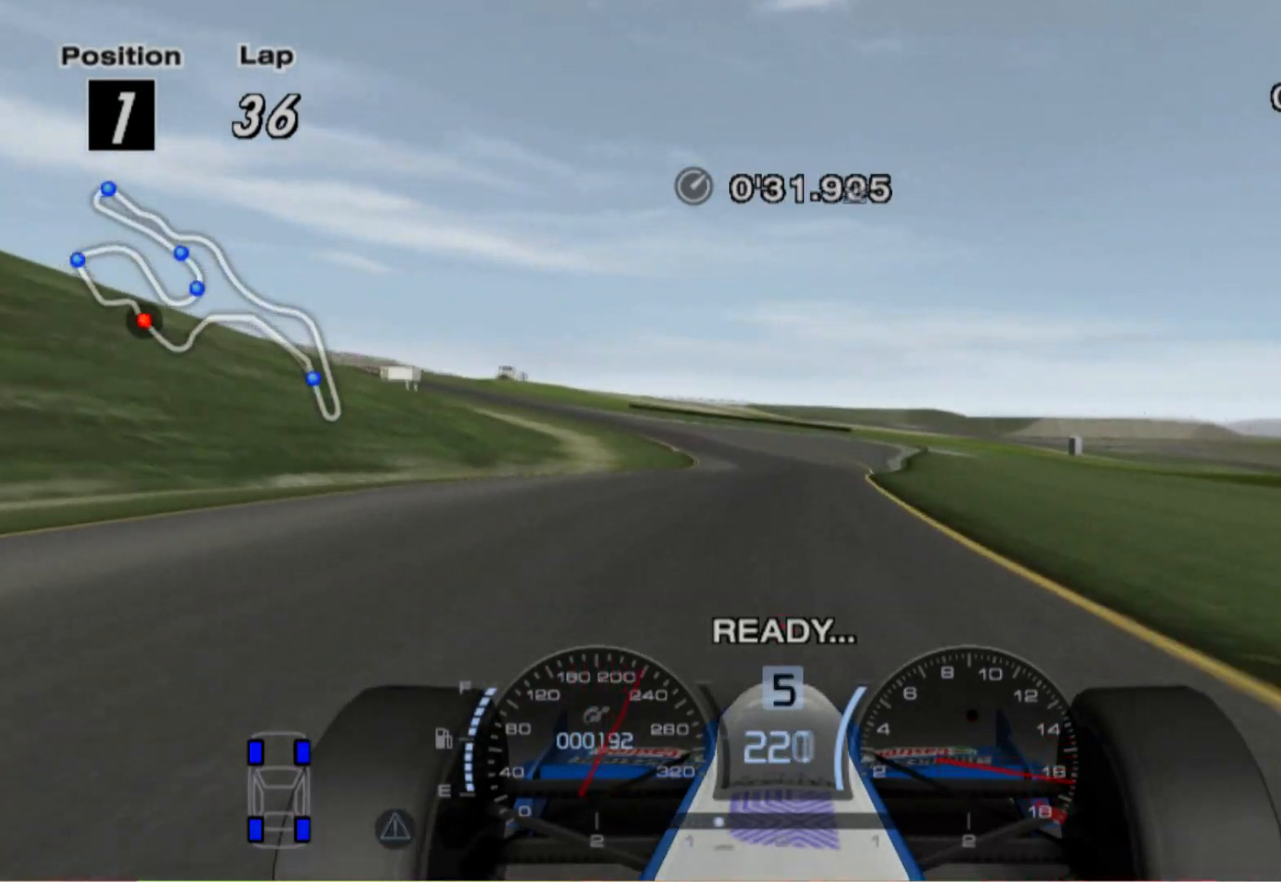
{"buttons": ["X", "L2"], "left_stick": "left", "right_stick": "center", "events": [[20, "left_stick", "center"], [160, "L2", "down"], [260, "left_stick", "left"], [480, "X", "down"]]}
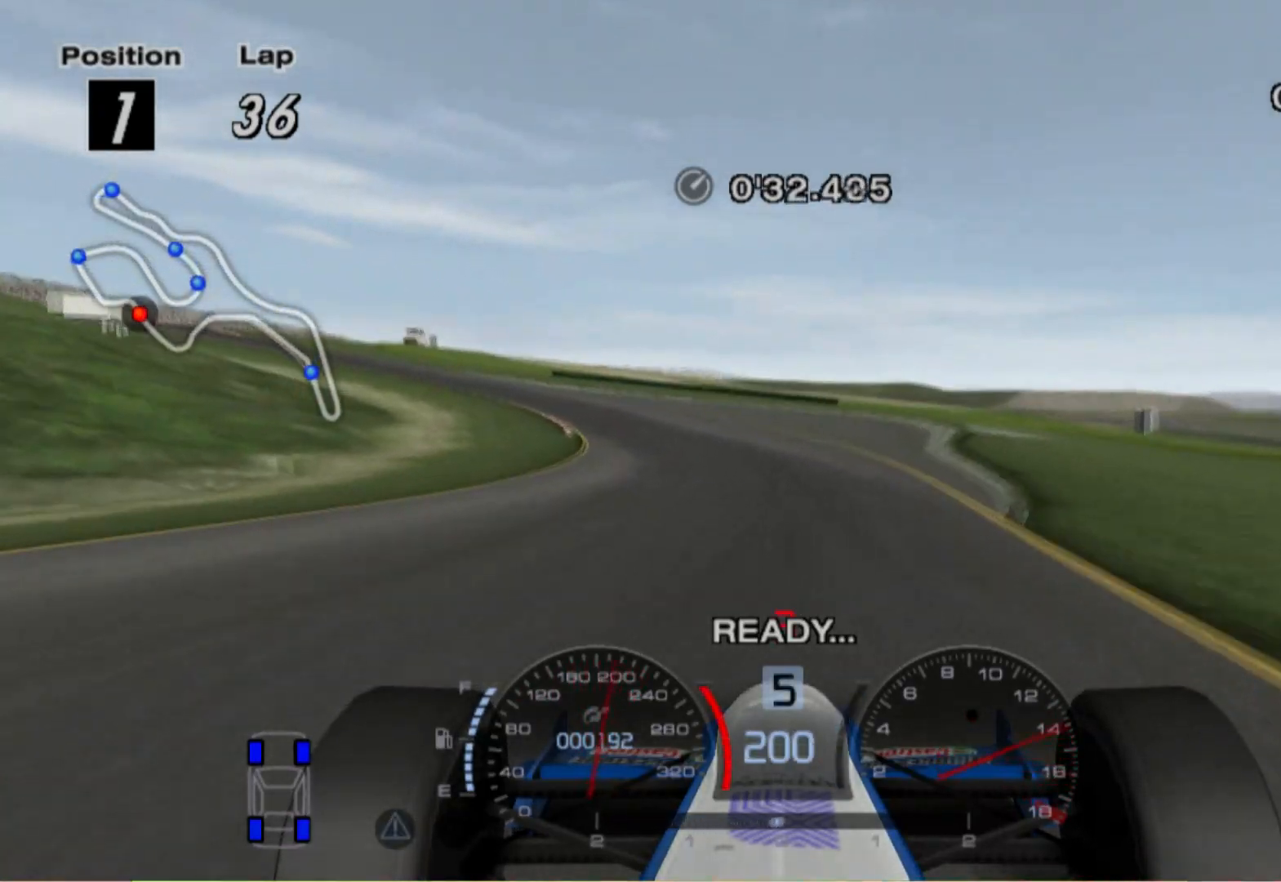
{"buttons": [], "left_stick": "left", "right_stick": "center", "events": [[80, "X", "up"], [240, "L2", "up"]]}
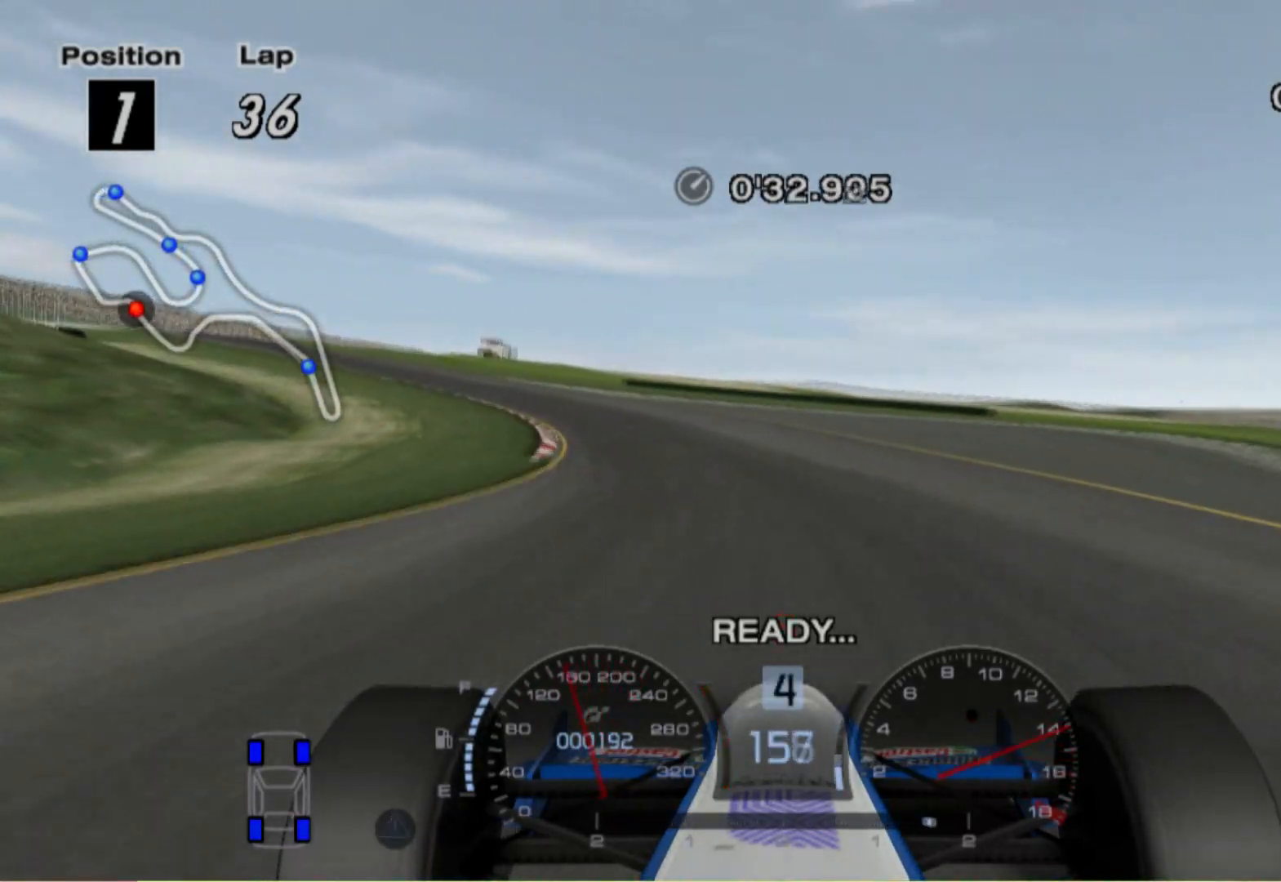
{"buttons": [], "left_stick": "left", "right_stick": "center", "events": []}
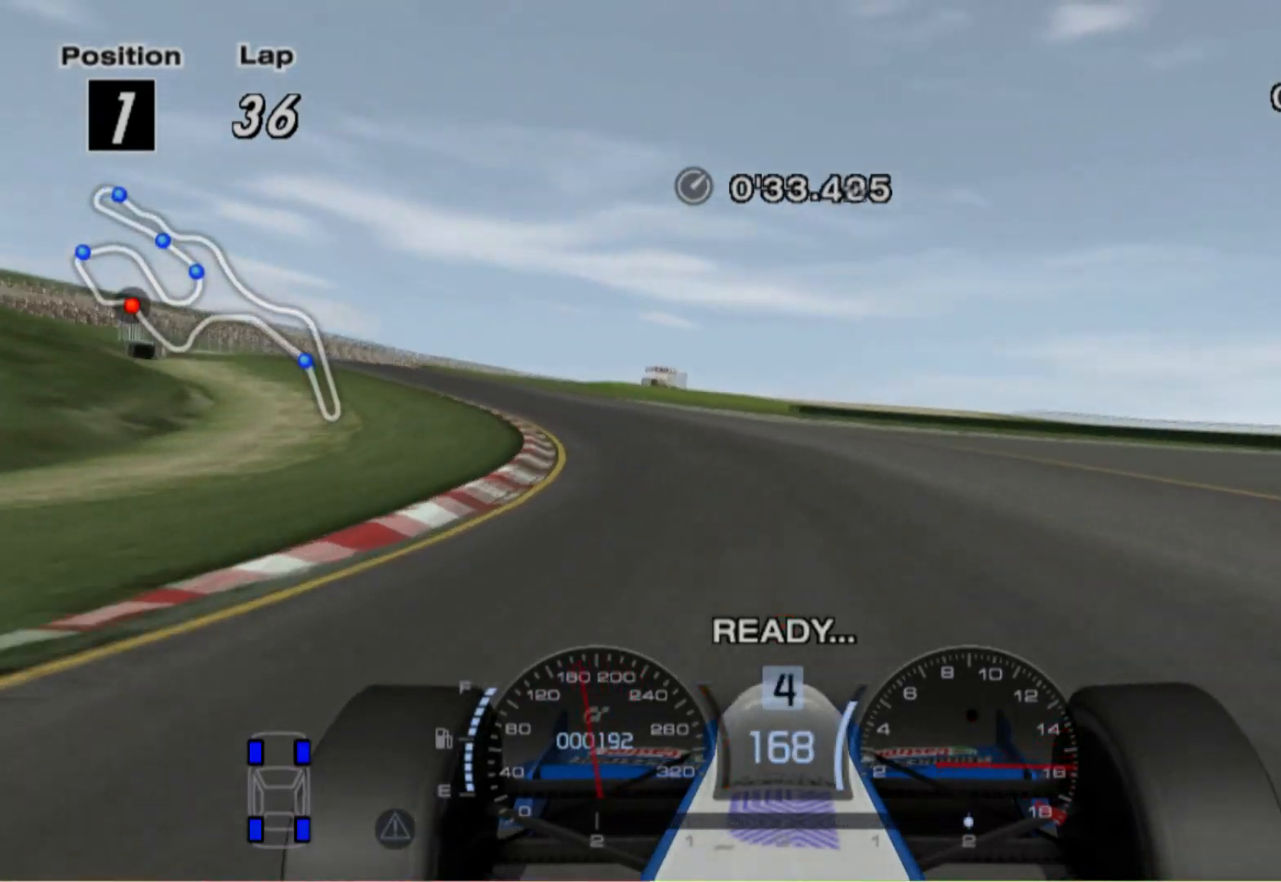
{"buttons": ["A"], "left_stick": "left", "right_stick": "center", "events": [[460, "A", "down"]]}
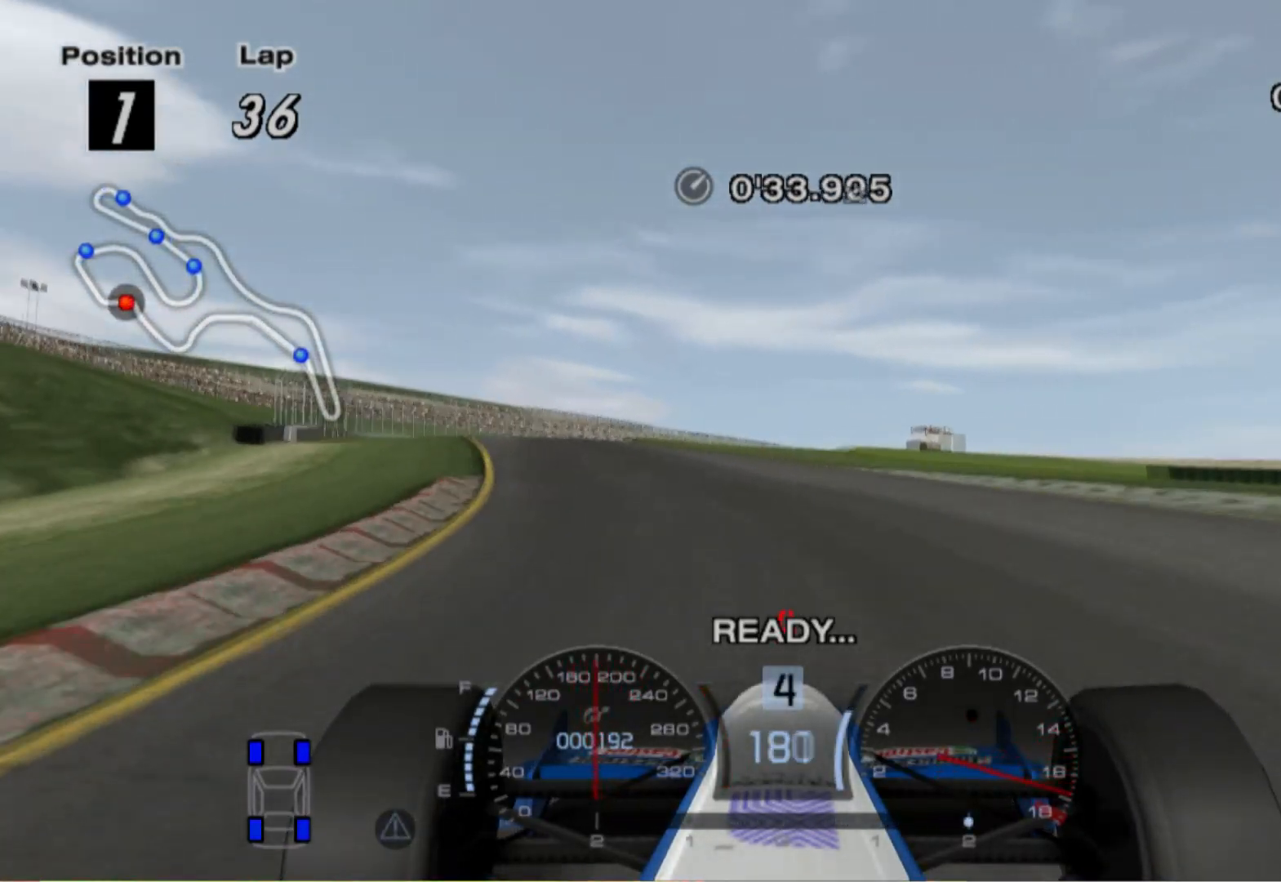
{"buttons": [], "left_stick": "right", "right_stick": "center", "events": [[40, "A", "up"], [280, "left_stick", "center"], [420, "left_stick", "right"]]}
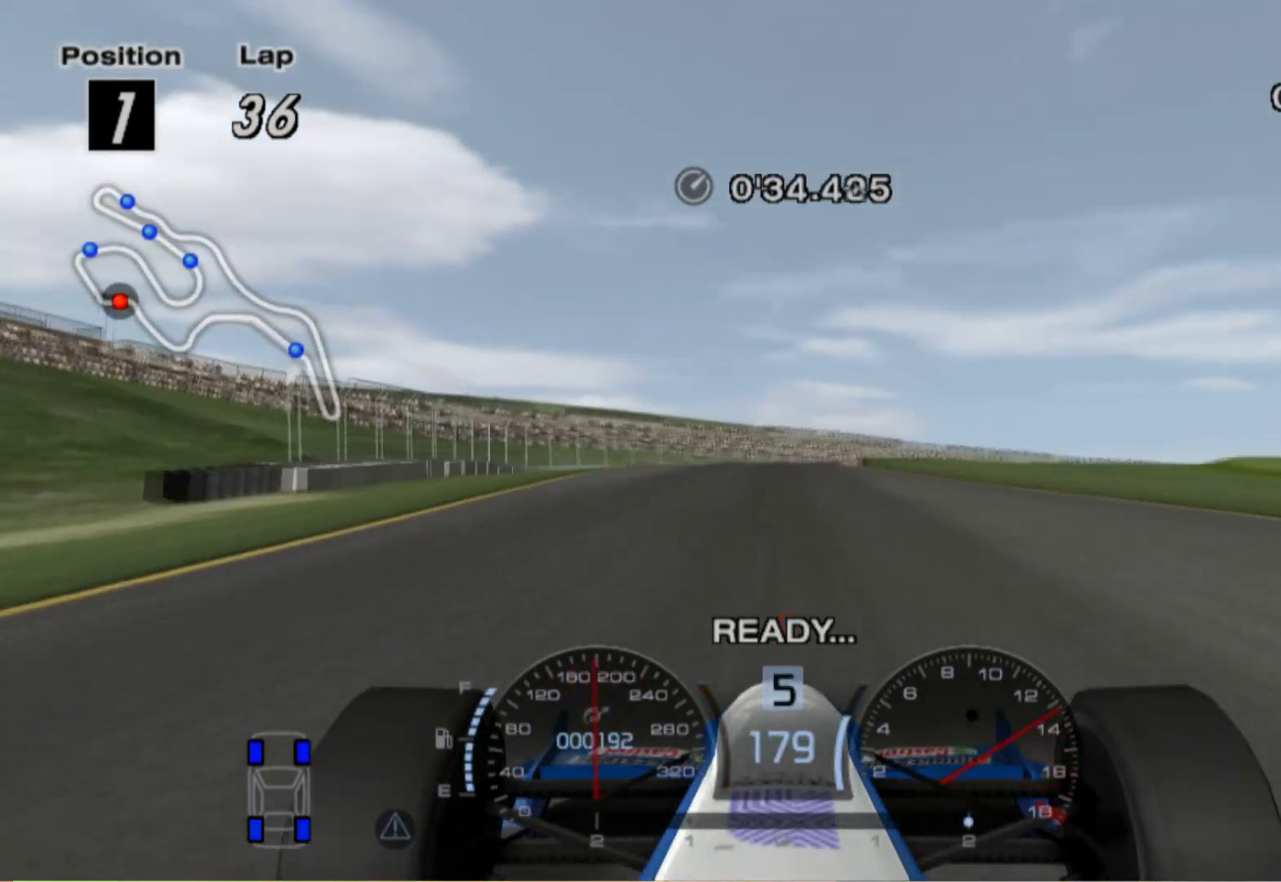
{"buttons": ["X", "L2"], "left_stick": "right", "right_stick": "center", "events": [[140, "left_stick", "center"], [200, "L2", "down"], [240, "left_stick", "right"], [420, "X", "down"]]}
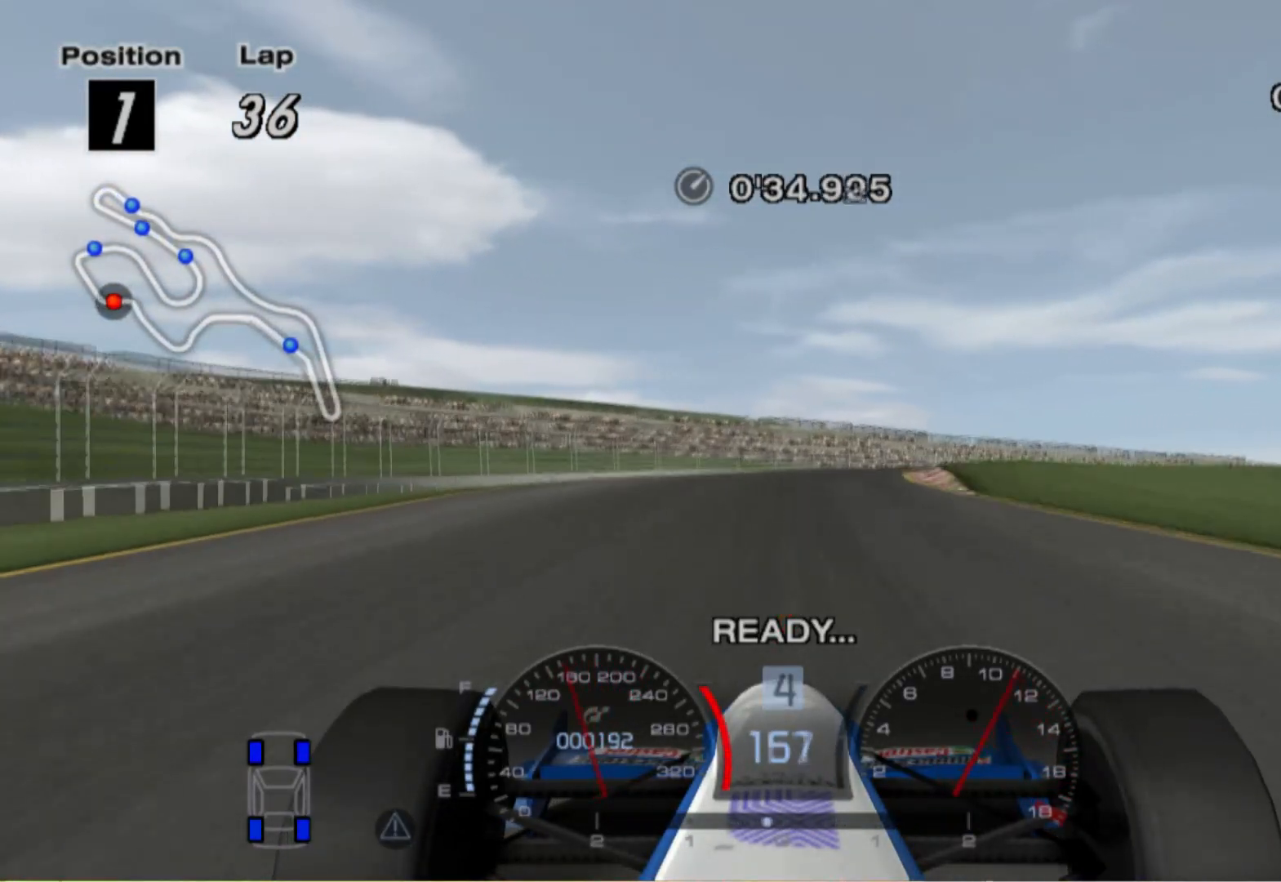
{"buttons": [], "left_stick": "right", "right_stick": "center", "events": [[20, "X", "up"], [140, "L2", "up"]]}
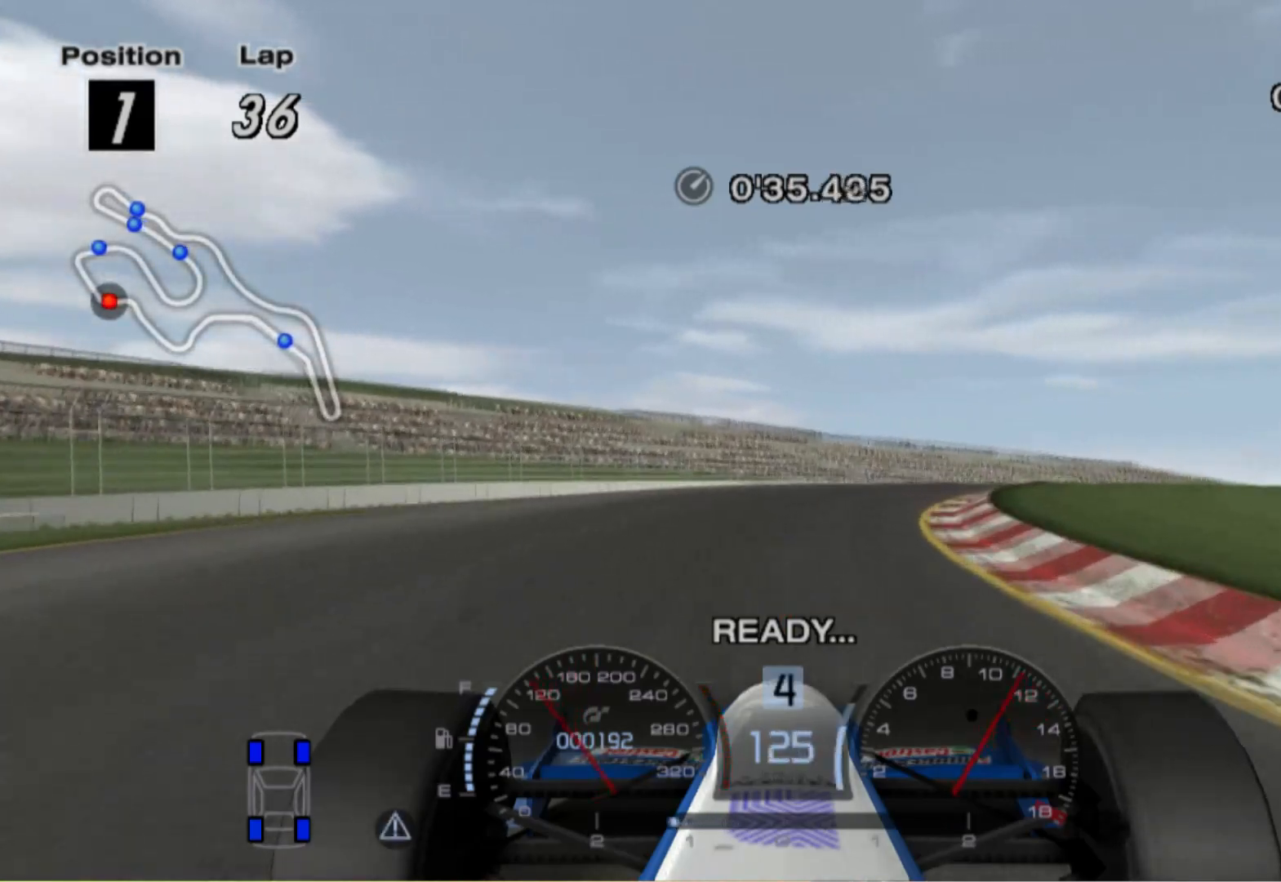
{"buttons": [], "left_stick": "right", "right_stick": "center", "events": []}
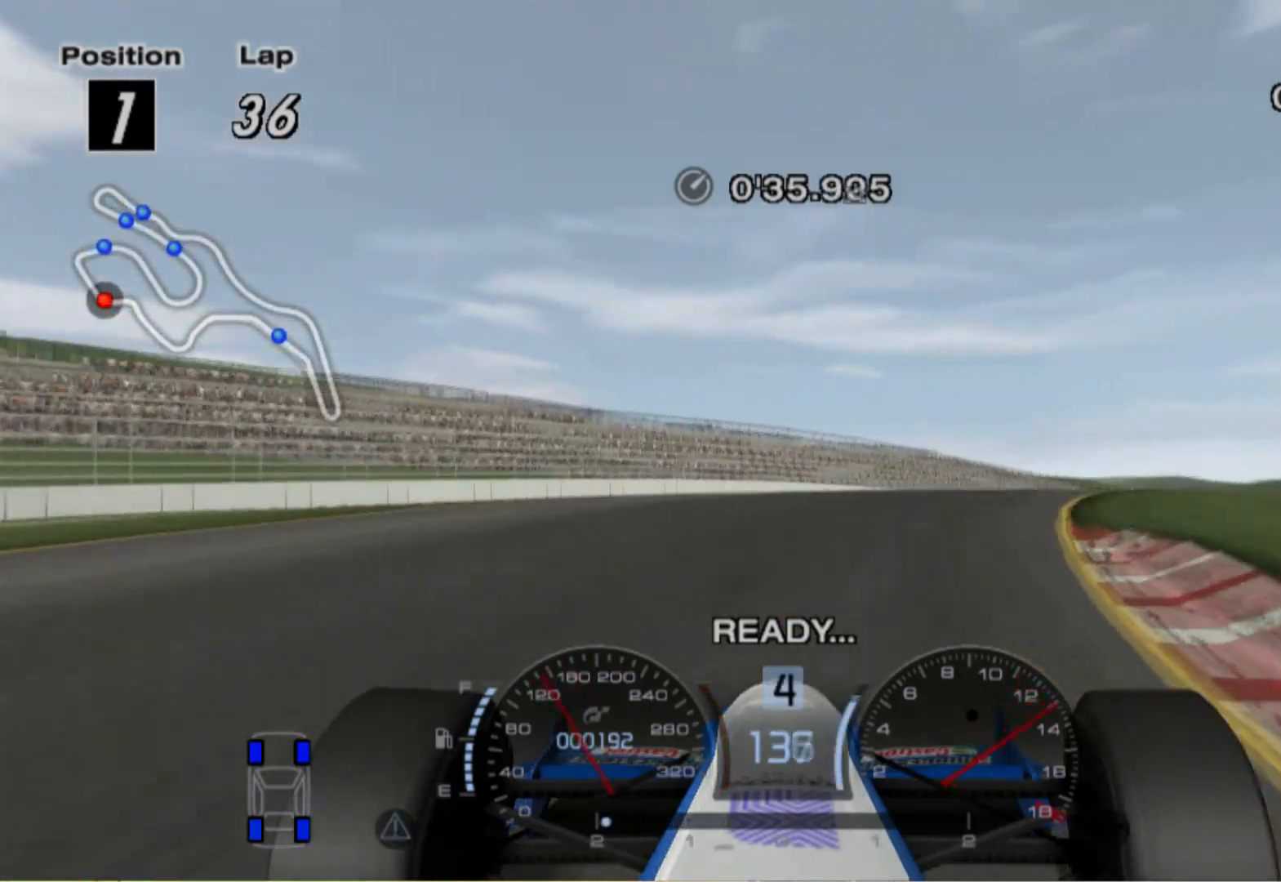
{"buttons": [], "left_stick": "right", "right_stick": "center", "events": []}
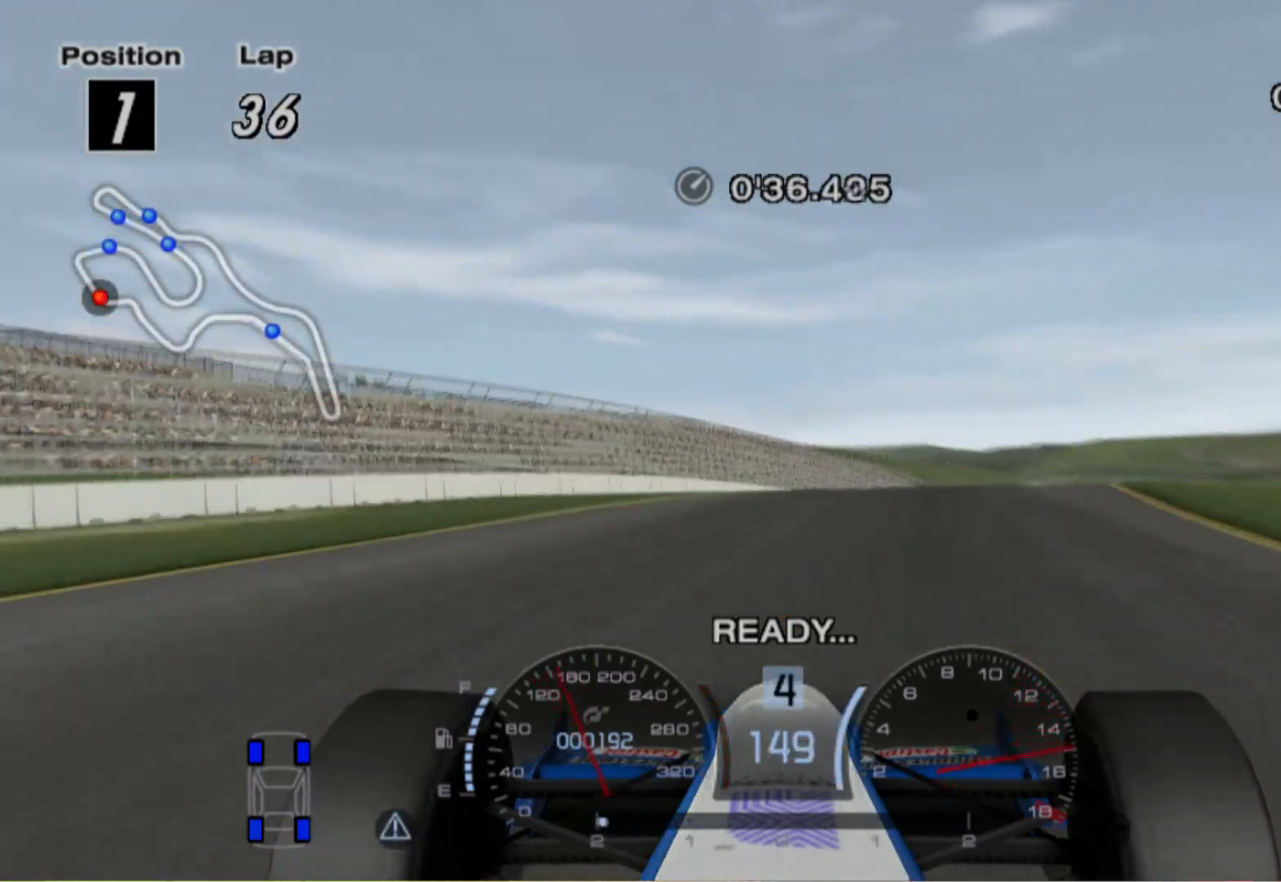
{"buttons": [], "left_stick": "left", "right_stick": "center", "events": [[220, "left_stick", "center"], [320, "left_stick", "left"]]}
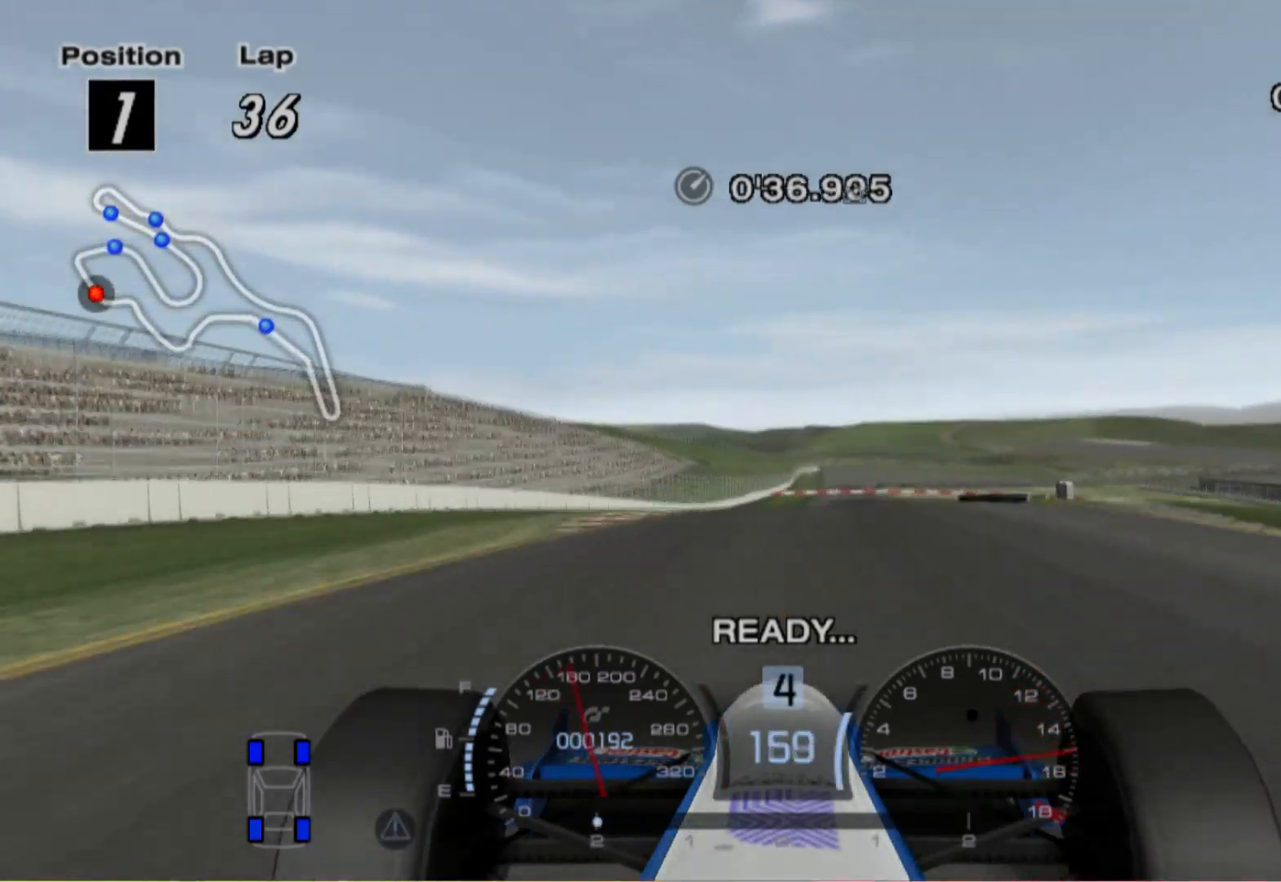
{"buttons": [], "left_stick": "right", "right_stick": "center", "events": [[100, "left_stick", "center"], [200, "left_stick", "right"], [380, "left_stick", "center"], [440, "A", "down"], [480, "A", "up"], [500, "left_stick", "right"]]}
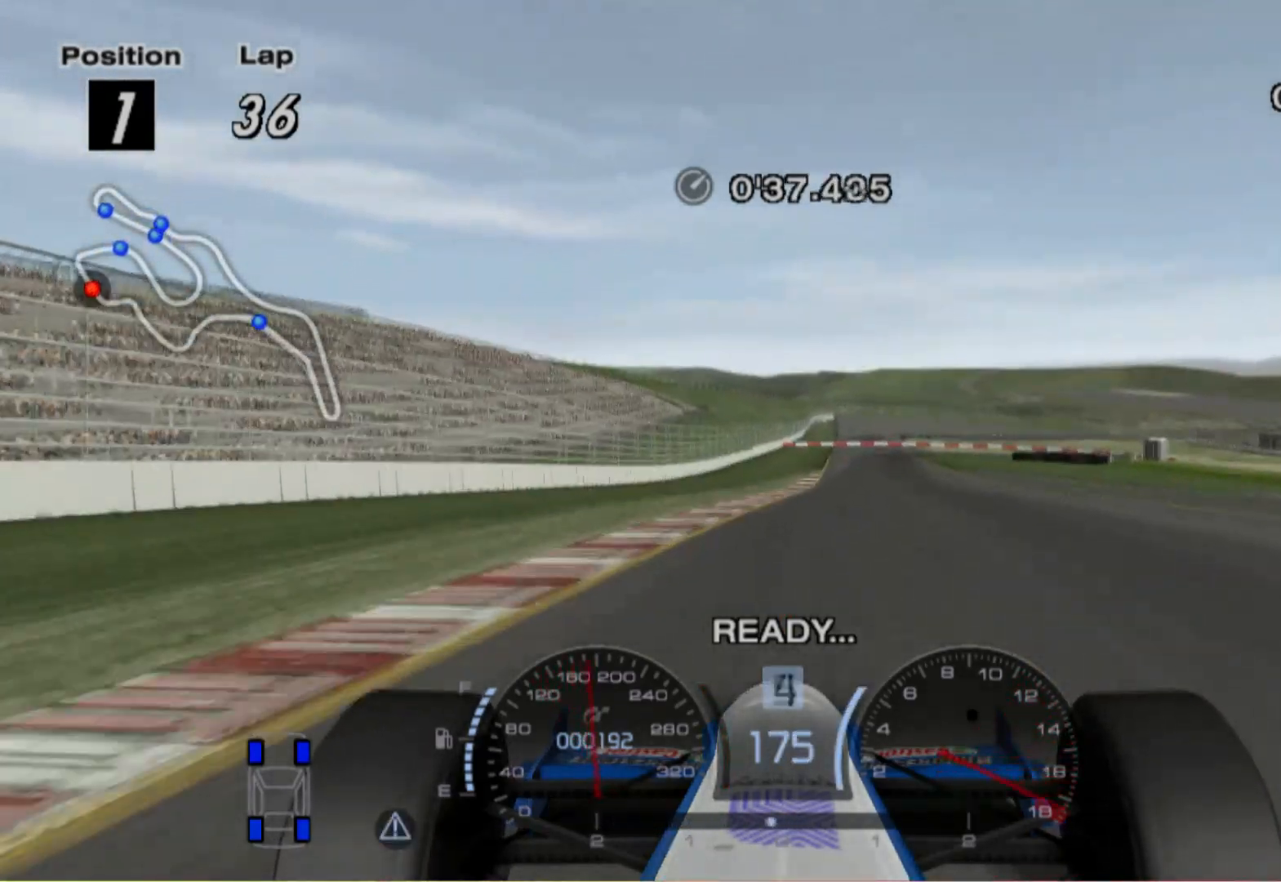
{"buttons": [], "left_stick": "center", "right_stick": "center", "events": [[260, "left_stick", "center"]]}
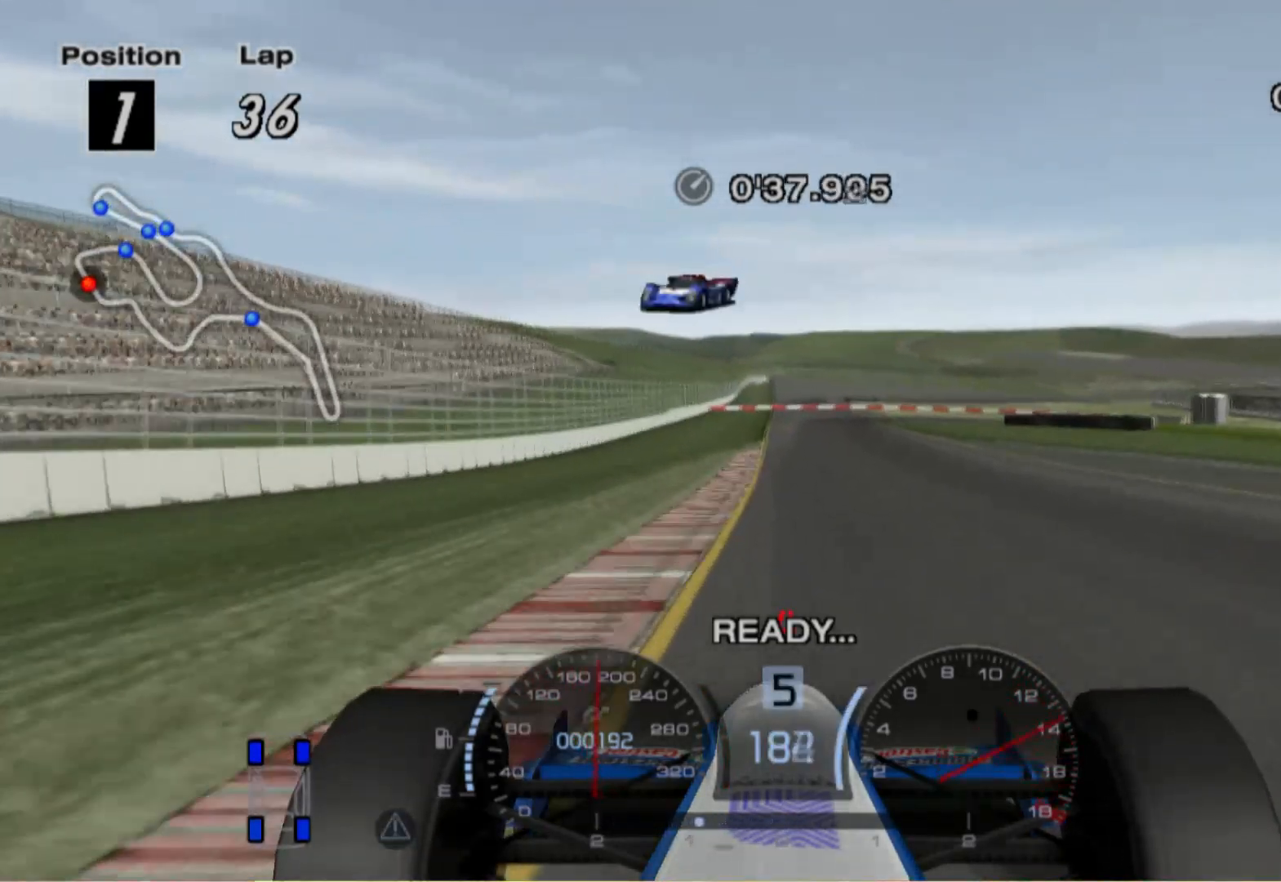
{"buttons": [], "left_stick": "center", "right_stick": "center", "events": [[340, "left_stick", "left"], [460, "left_stick", "center"]]}
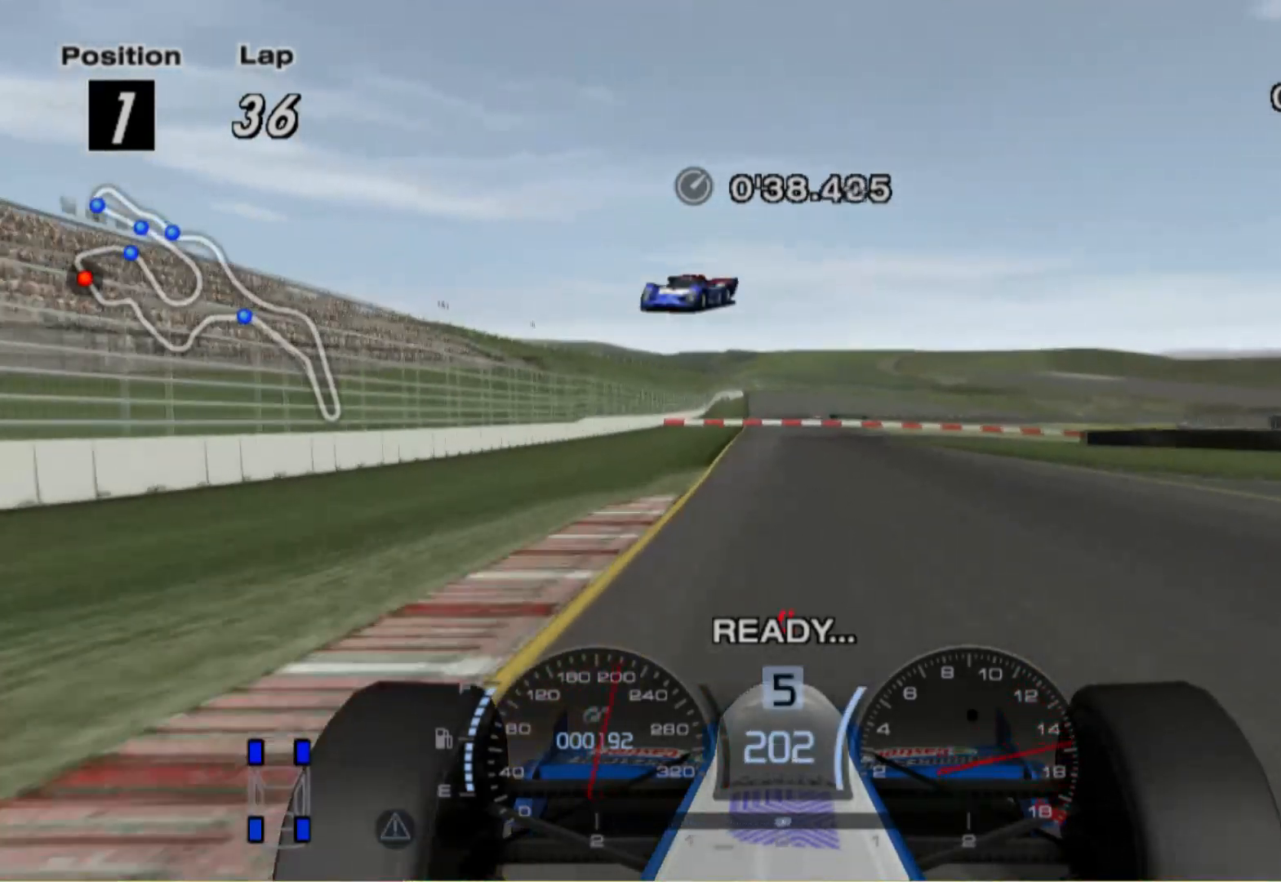
{"buttons": ["L2"], "left_stick": "center", "right_stick": "center", "events": [[240, "L2", "down"]]}
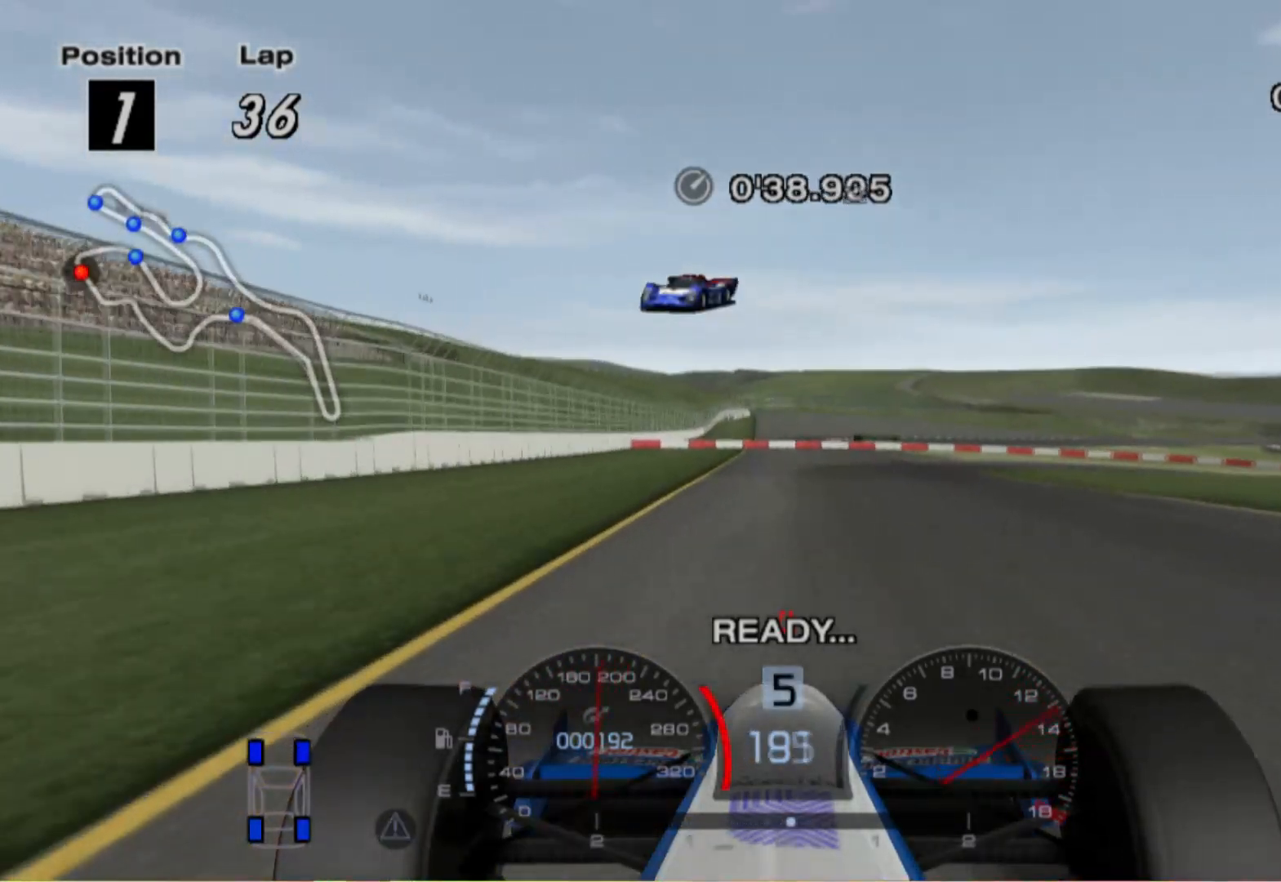
{"buttons": ["L2"], "left_stick": "right", "right_stick": "center", "events": [[100, "X", "down"], [140, "left_stick", "right"], [240, "X", "up"]]}
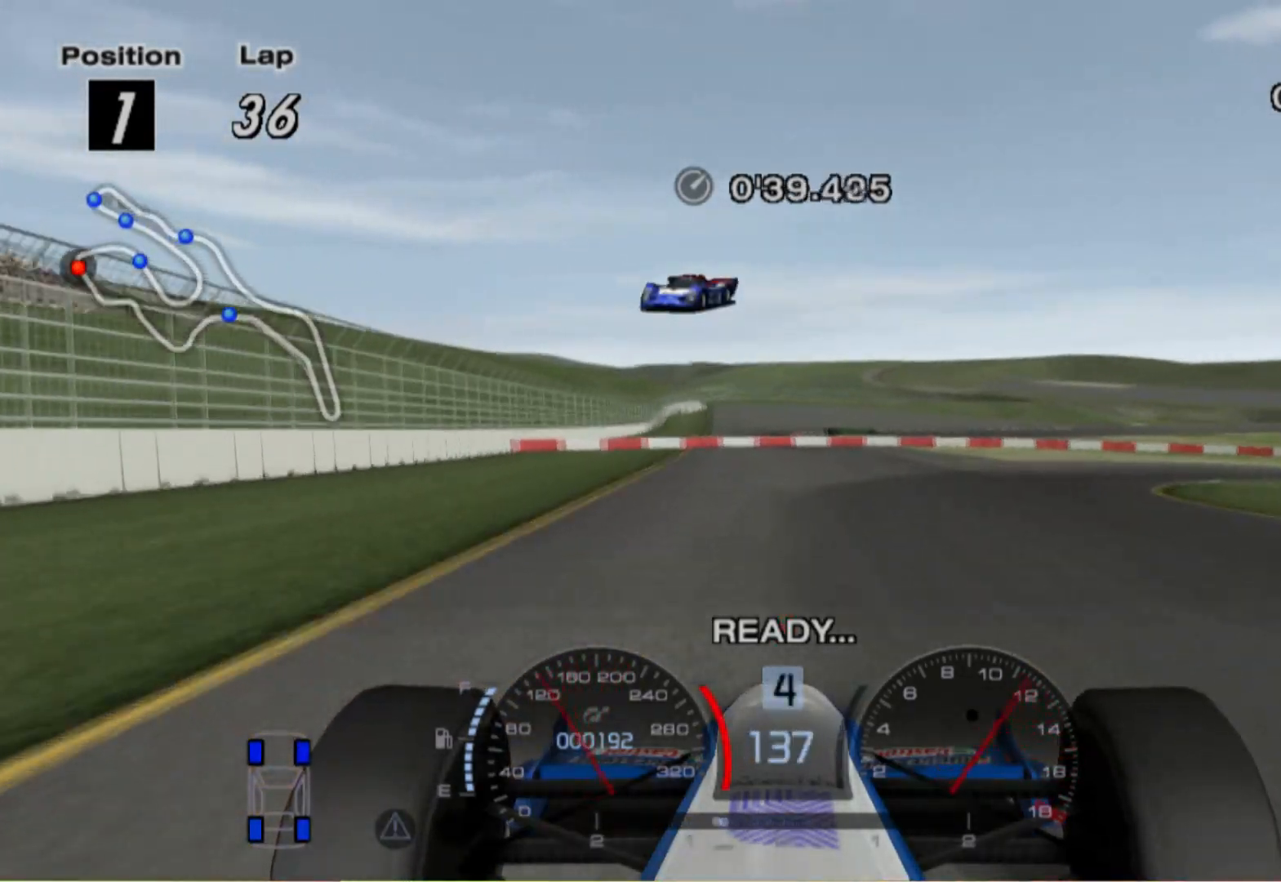
{"buttons": ["L2"], "left_stick": "right", "right_stick": "center", "events": [[60, "L2", "up"], [480, "L2", "down"]]}
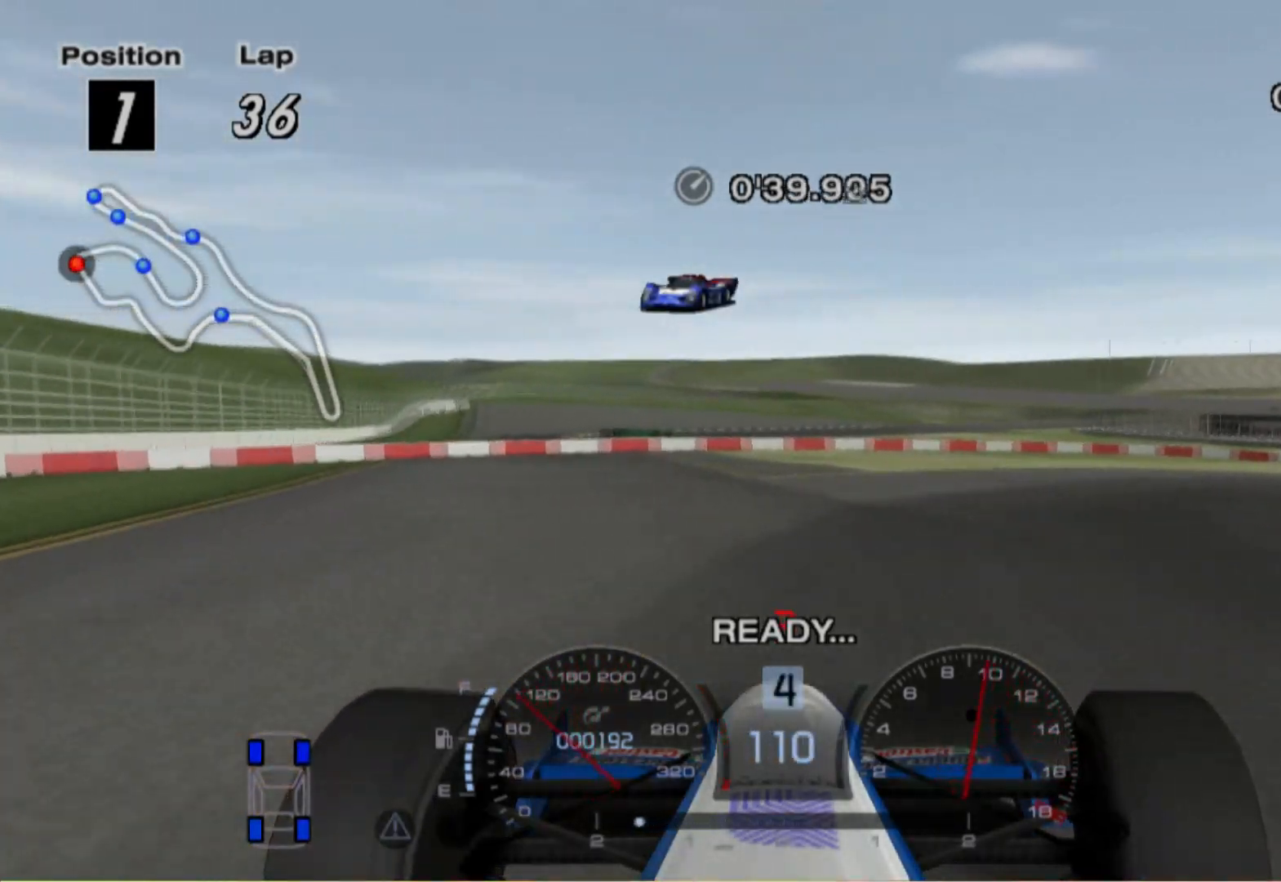
{"buttons": [], "left_stick": "right", "right_stick": "center", "events": [[80, "X", "down"], [200, "L2", "up"], [220, "X", "up"]]}
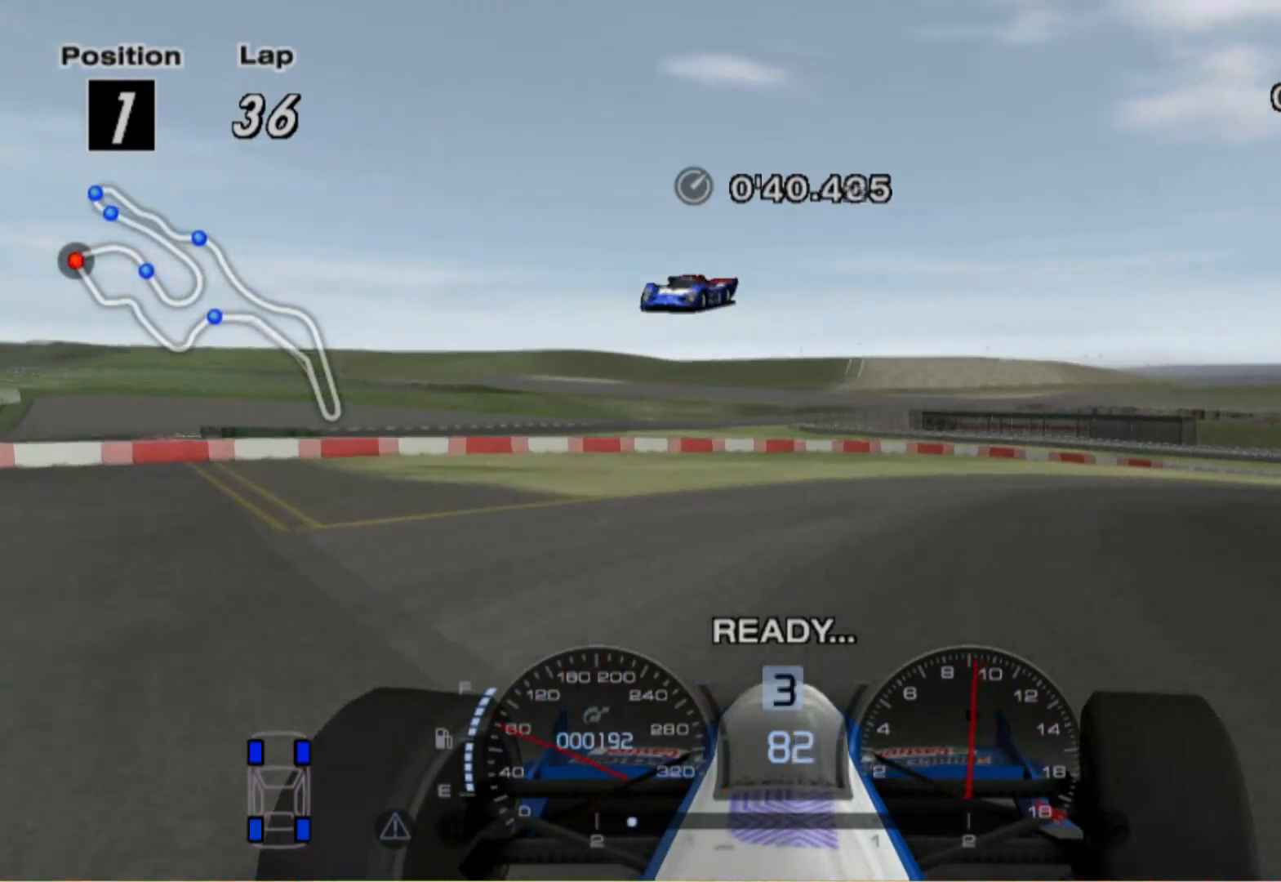
{"buttons": [], "left_stick": "right", "right_stick": "center", "events": []}
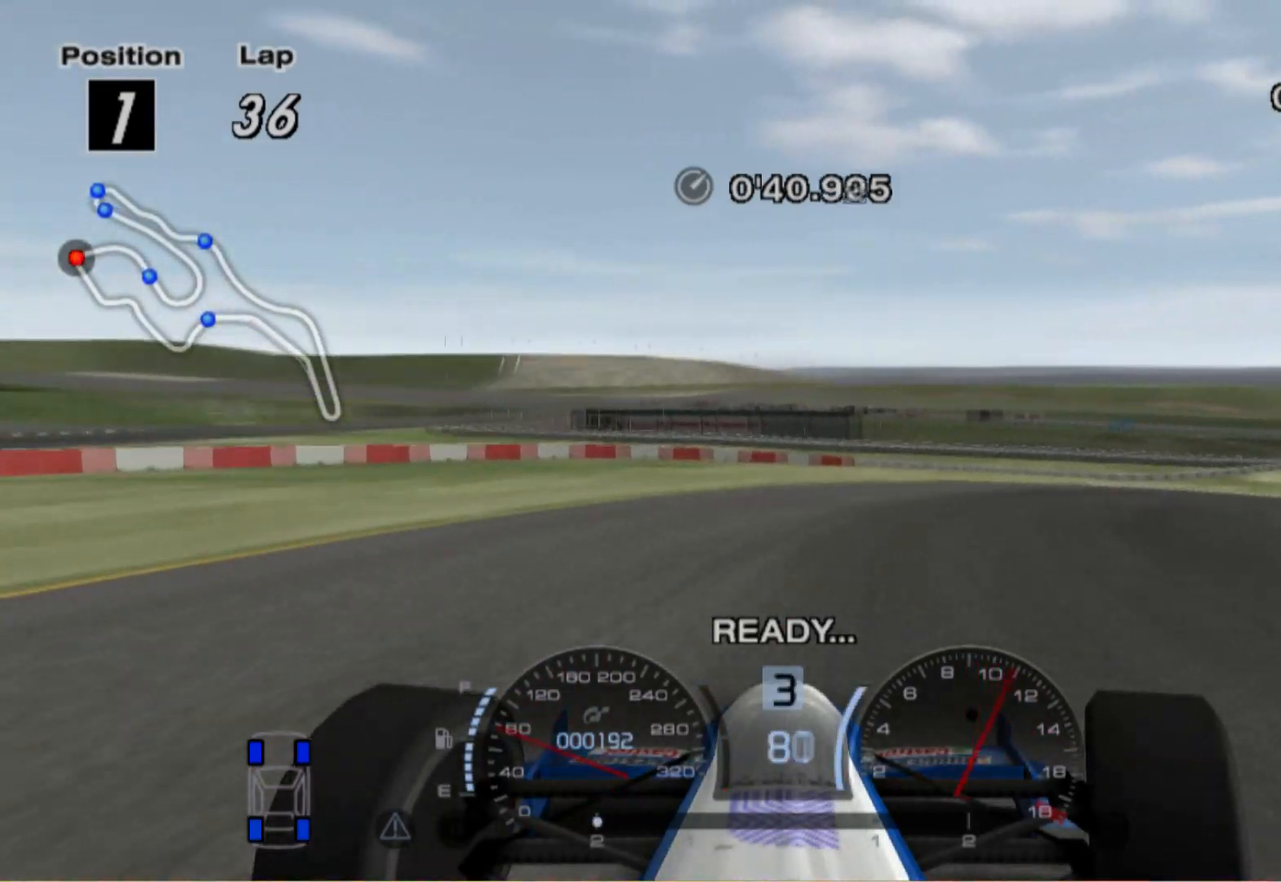
{"buttons": [], "left_stick": "center", "right_stick": "center", "events": [[420, "left_stick", "center"]]}
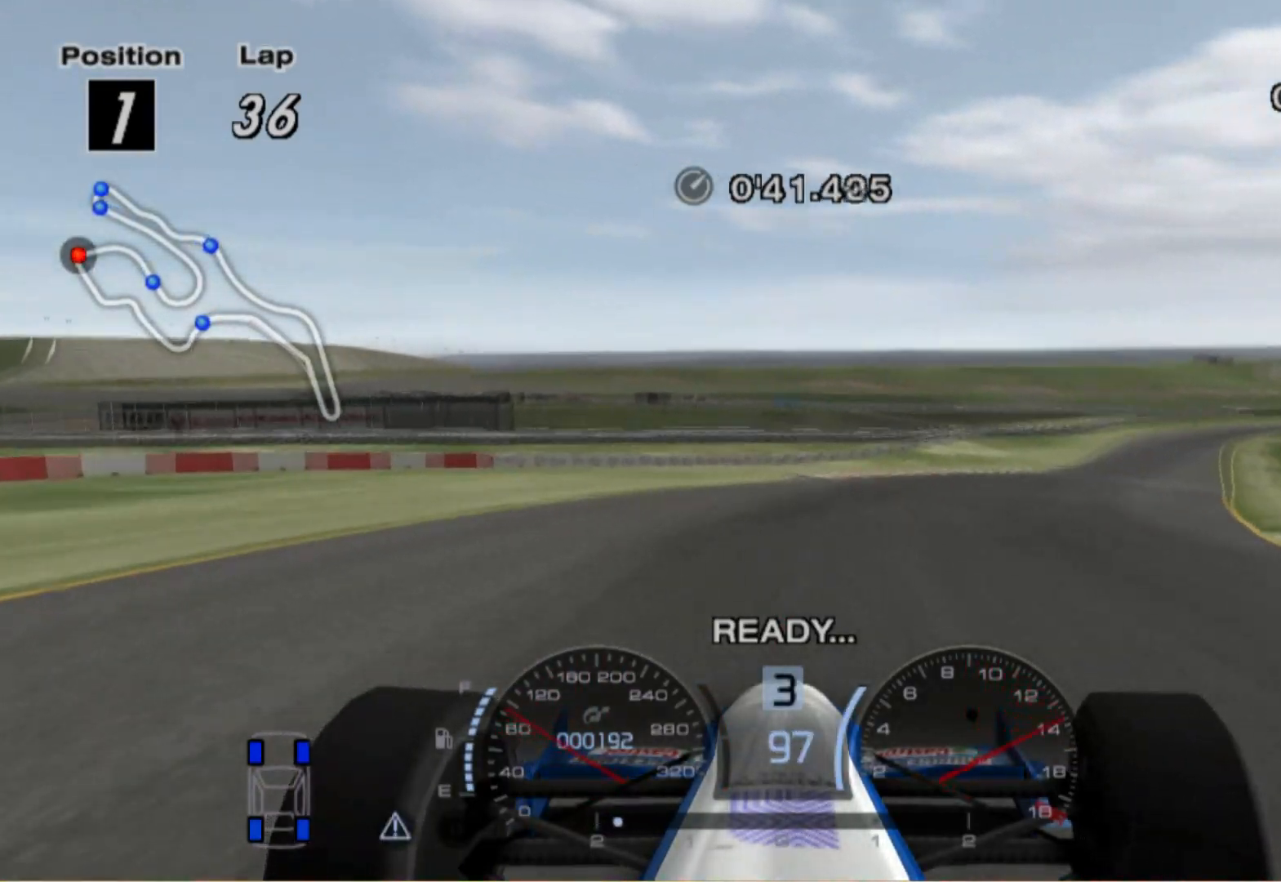
{"buttons": [], "left_stick": "right", "right_stick": "center", "events": [[380, "A", "down"], [460, "left_stick", "right"], [480, "A", "up"]]}
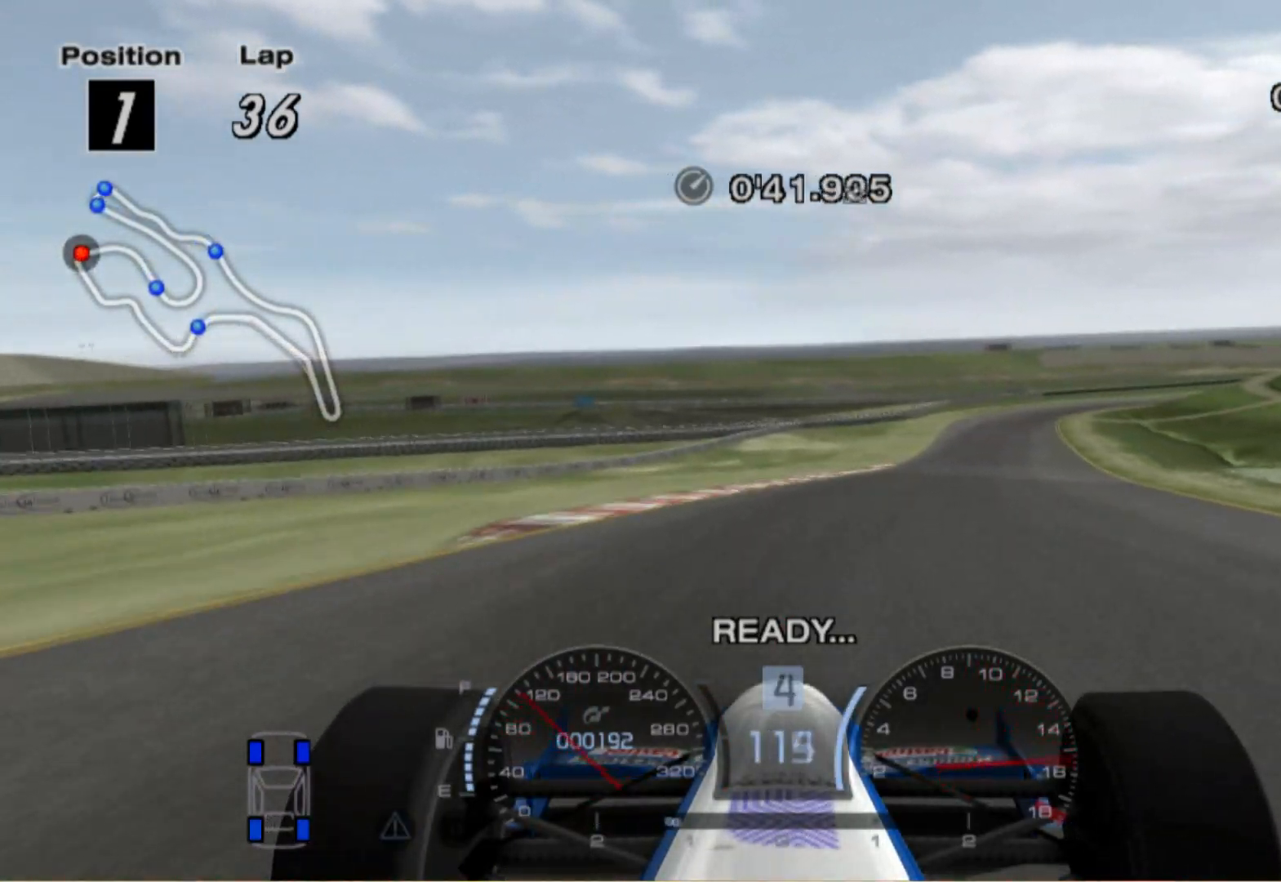
{"buttons": [], "left_stick": "center", "right_stick": "center", "events": [[220, "left_stick", "center"]]}